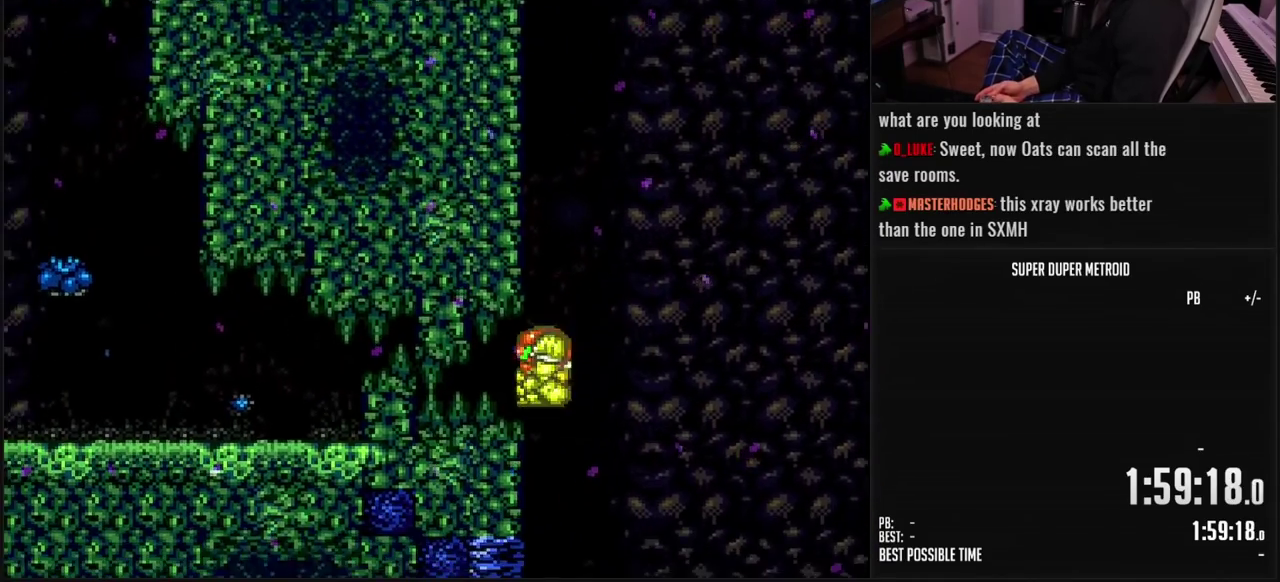
Gameplay with a controller (Nintendo layout); each line is a JSON object with the inputs held at the frame after it. "events" lists button and stick changes between this image and that frame as [ms after this image, input, new state], when the widget could be followed in between. Not read: L3 R3.
{"buttons": ["B", "R1", "DPAD_LEFT"], "events": [[50, "DPAD_DOWN", "up"], [83, "A", "up"], [133, "B", "up"], [217, "B", "down"], [267, "X", "down"], [350, "X", "up"], [483, "R1", "down"]]}
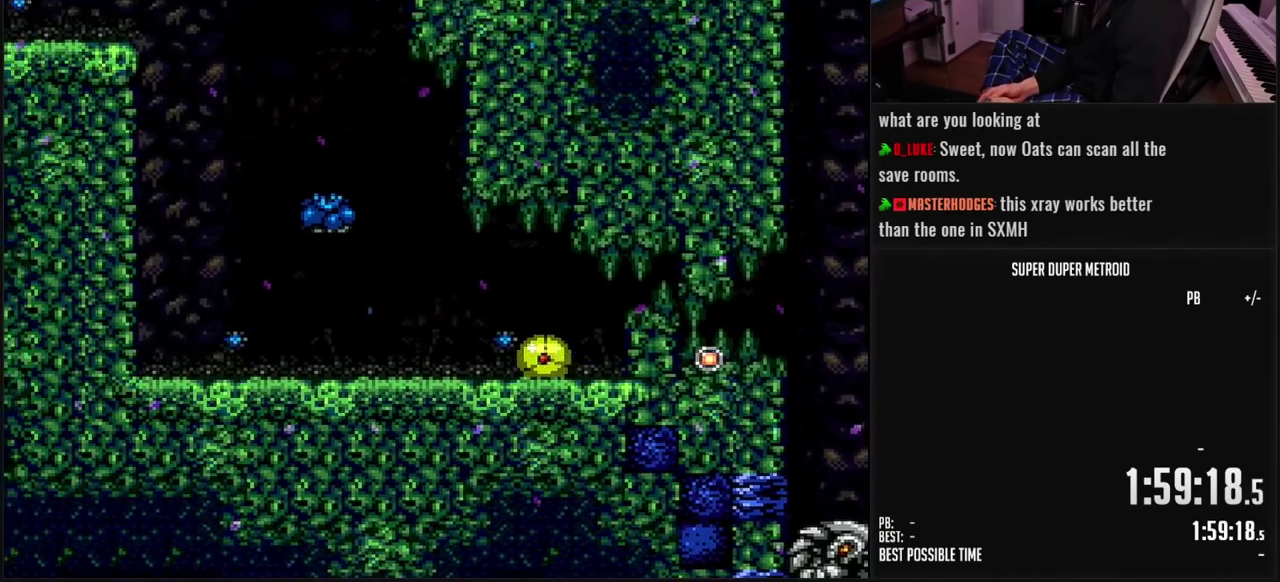
{"buttons": ["A", "B", "DPAD_LEFT"], "events": [[33, "R1", "up"], [100, "DPAD_UP", "down"], [233, "DPAD_UP", "up"], [317, "L1", "down"], [400, "L1", "up"], [467, "A", "down"]]}
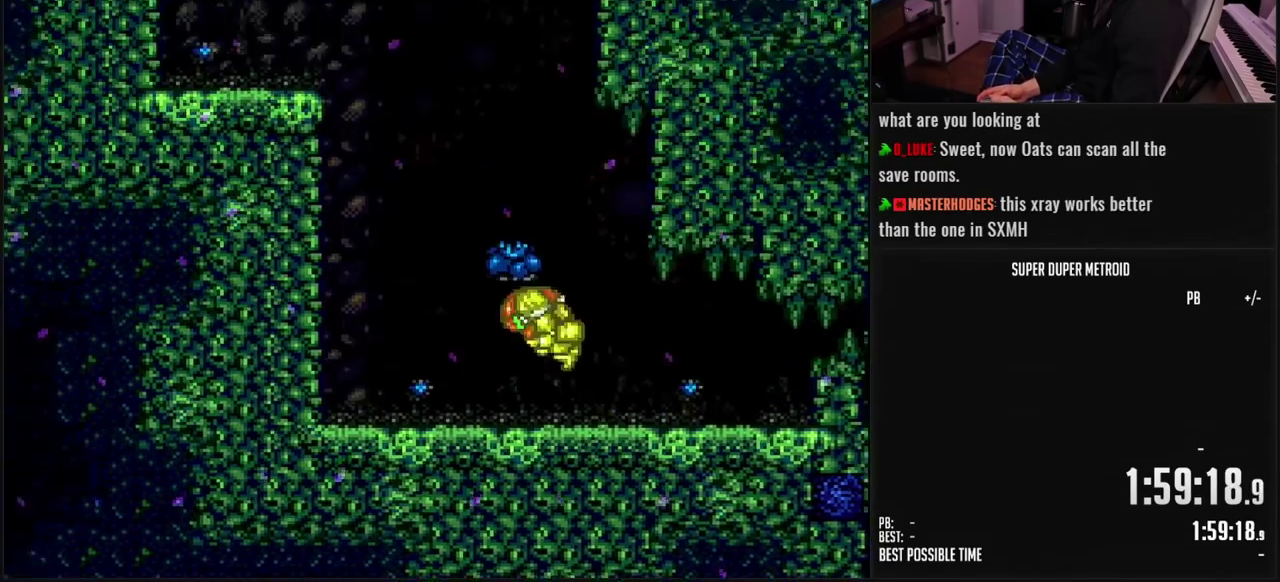
{"buttons": [], "events": [[367, "A", "up"], [400, "B", "up"], [433, "DPAD_LEFT", "up"]]}
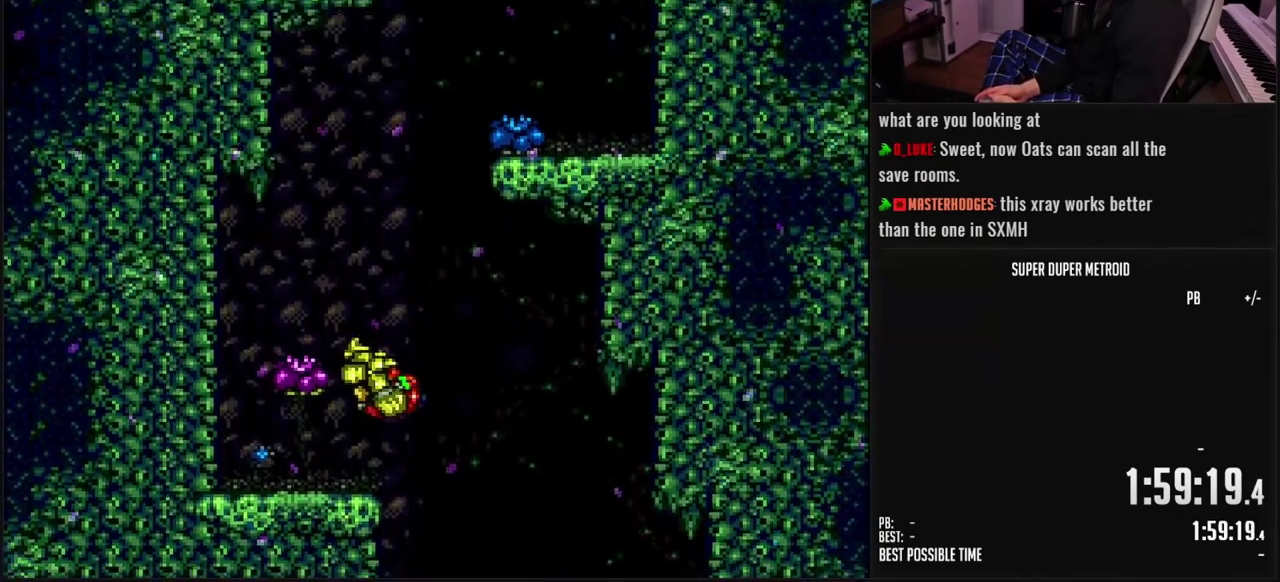
{"buttons": ["A", "DPAD_RIGHT"], "events": [[17, "B", "down"], [167, "DPAD_RIGHT", "down"], [233, "L1", "down"], [300, "L1", "up"], [333, "A", "down"], [333, "B", "up"]]}
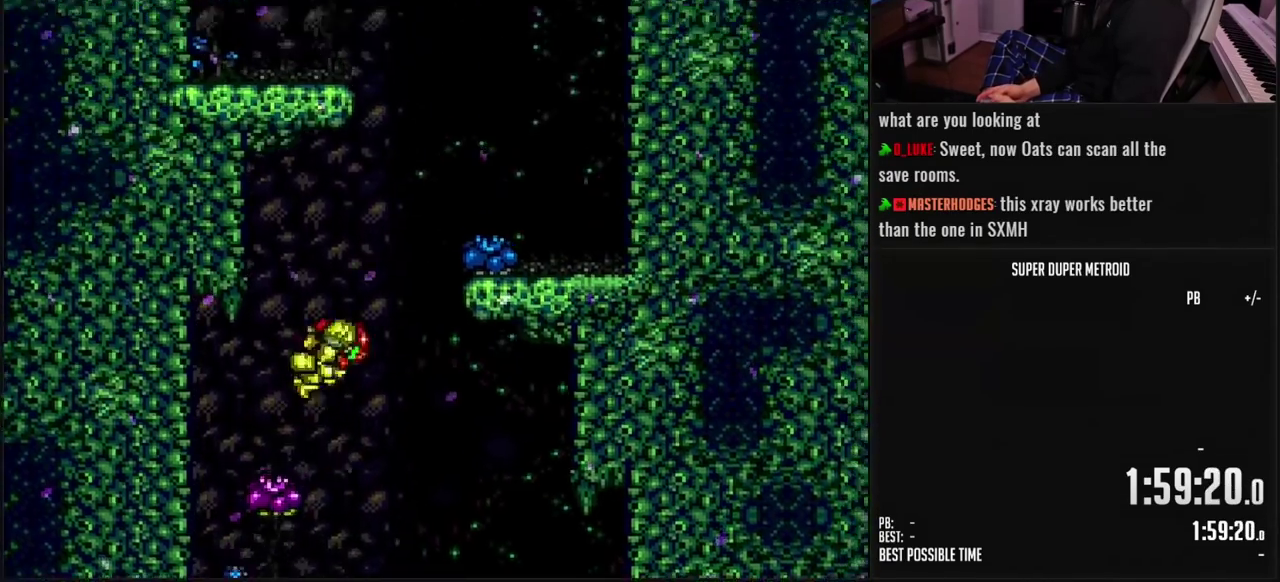
{"buttons": ["A", "B"], "events": [[183, "A", "up"], [383, "L1", "down"], [450, "B", "down"], [450, "L1", "up"], [500, "A", "down"], [500, "DPAD_RIGHT", "up"]]}
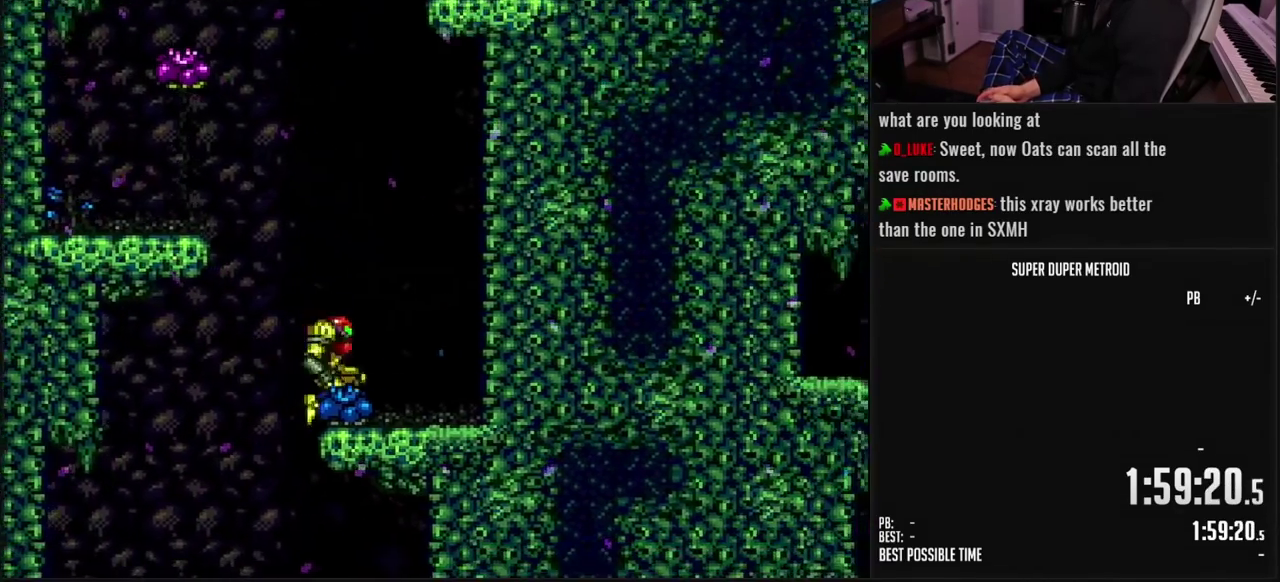
{"buttons": ["A", "DPAD_LEFT"], "events": [[33, "B", "up"], [33, "DPAD_LEFT", "down"], [300, "DPAD_LEFT", "up"], [350, "DPAD_LEFT", "down"]]}
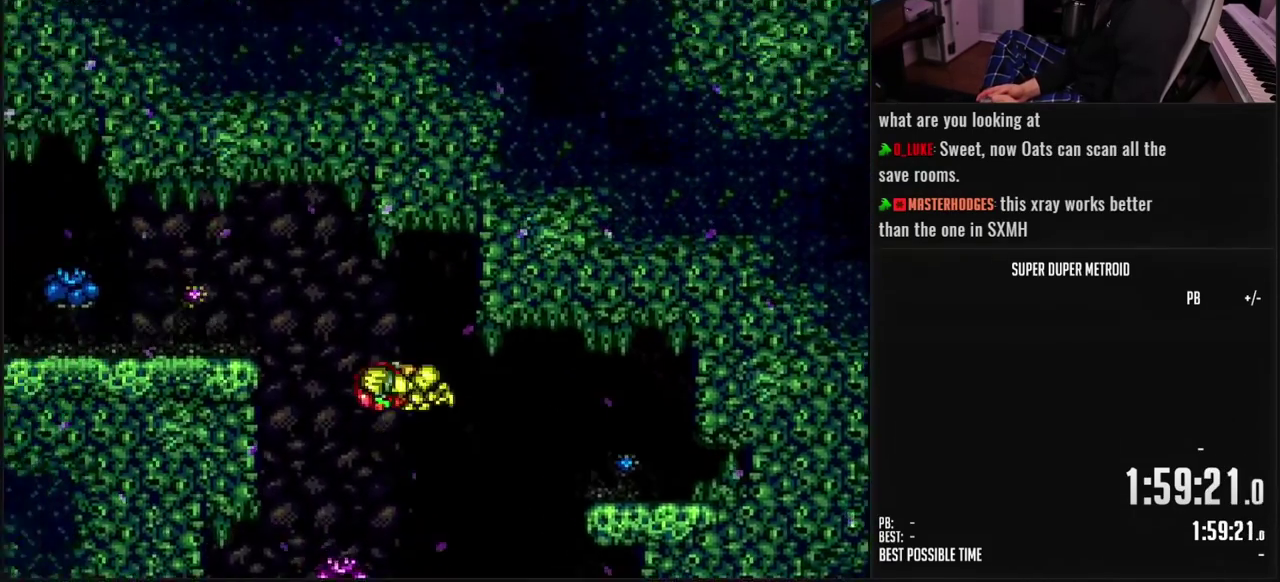
{"buttons": ["B", "Y", "DPAD_LEFT"], "events": [[300, "A", "up"], [467, "B", "down"], [467, "Y", "down"]]}
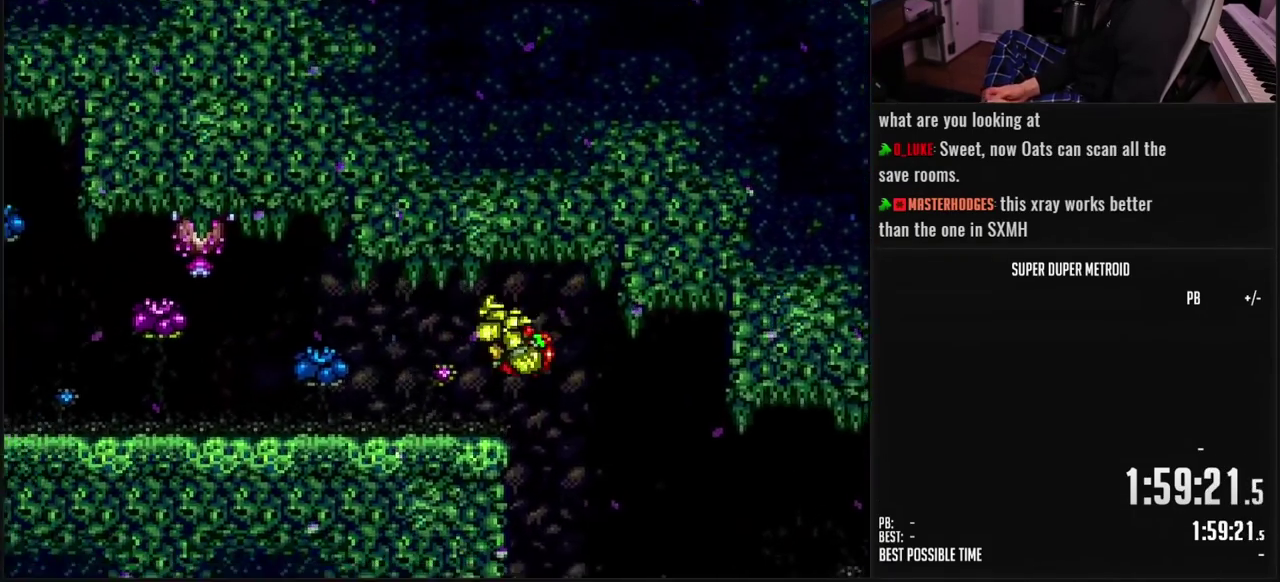
{"buttons": ["B", "DPAD_LEFT"], "events": [[50, "Y", "up"], [100, "Y", "down"], [167, "Y", "up"]]}
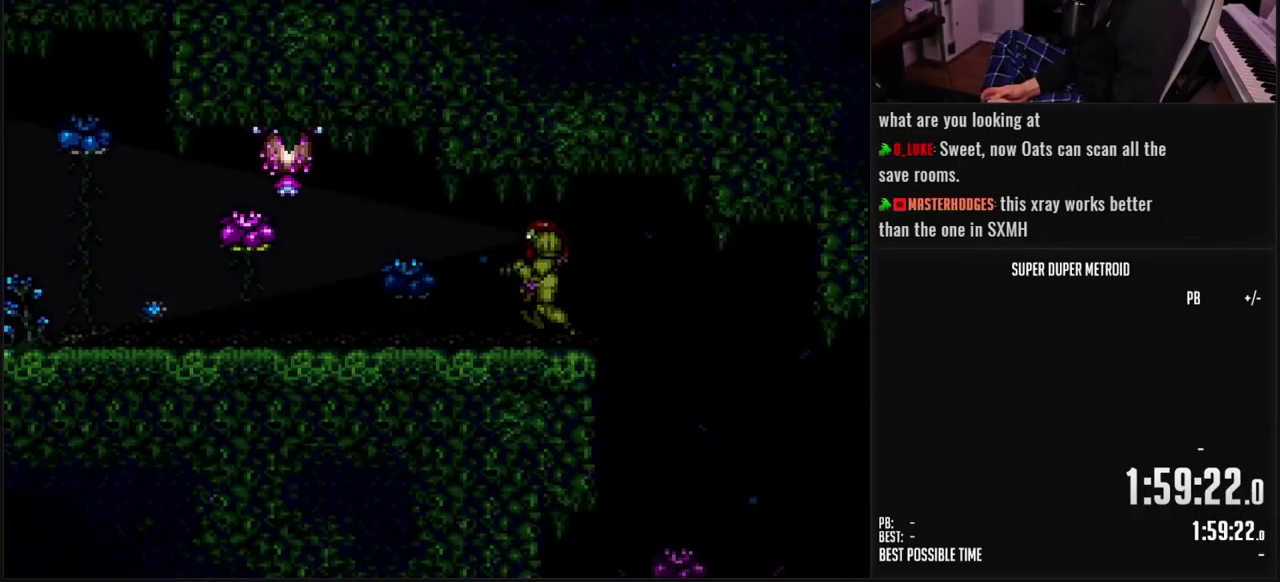
{"buttons": ["B", "DPAD_DOWN"], "events": [[83, "DPAD_LEFT", "up"], [100, "DPAD_UP", "down"], [300, "DPAD_LEFT", "down"], [317, "DPAD_UP", "up"], [350, "DPAD_DOWN", "down"], [400, "DPAD_LEFT", "up"]]}
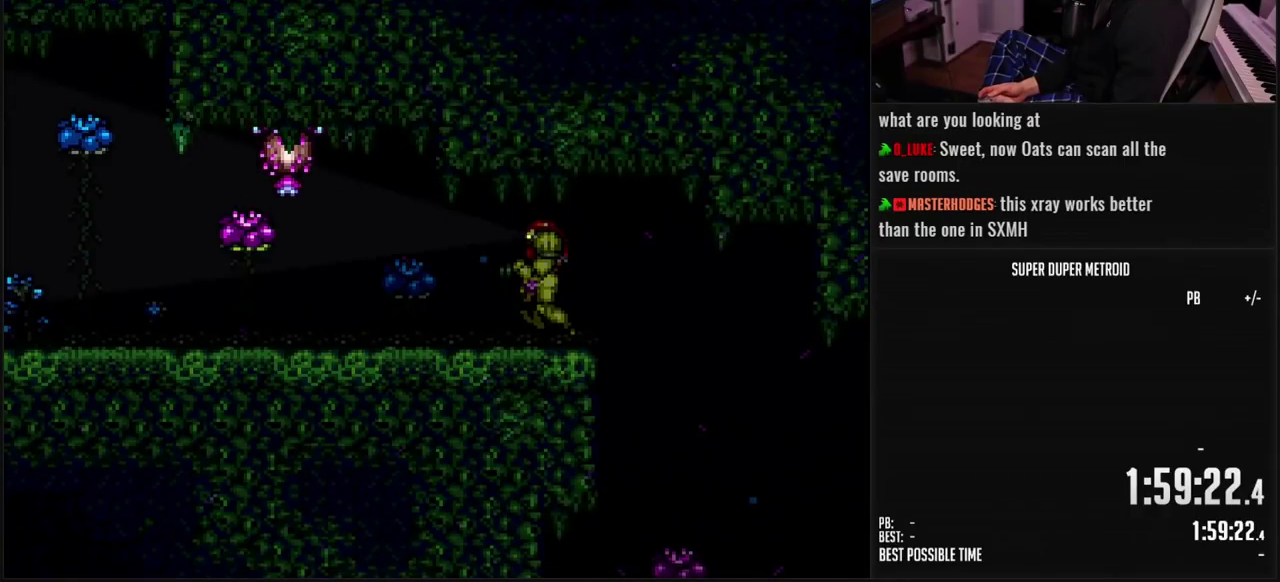
{"buttons": ["DPAD_LEFT"], "events": [[433, "DPAD_LEFT", "down"], [450, "B", "up"], [450, "DPAD_DOWN", "up"]]}
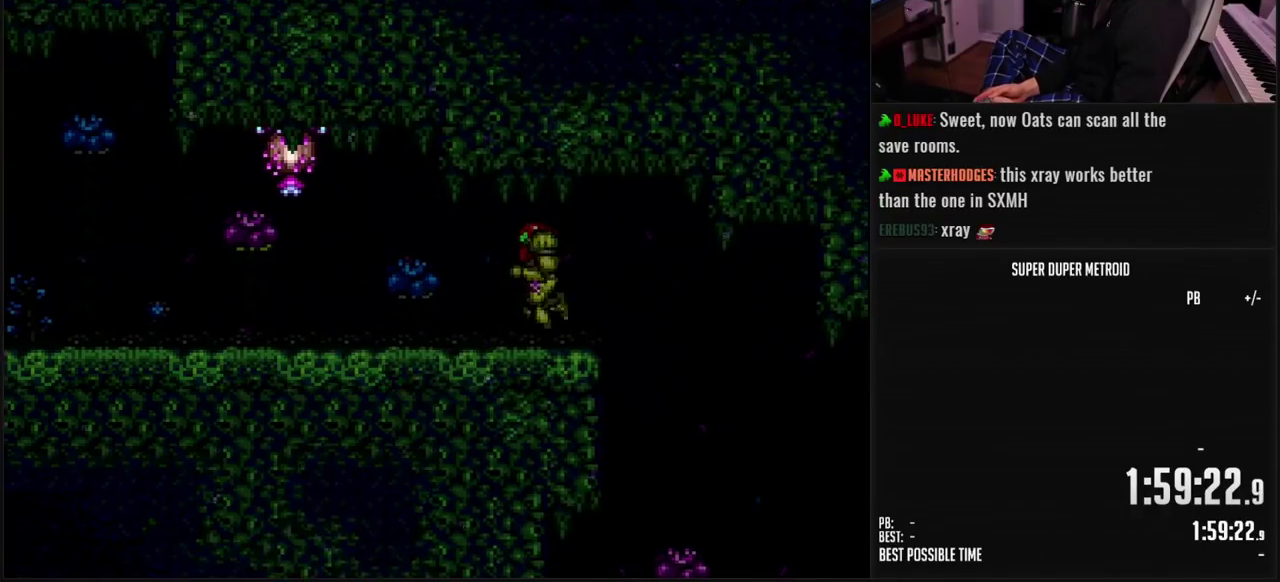
{"buttons": ["B", "DPAD_LEFT"], "events": [[150, "SELECT", "down"], [267, "B", "down"], [267, "SELECT", "up"]]}
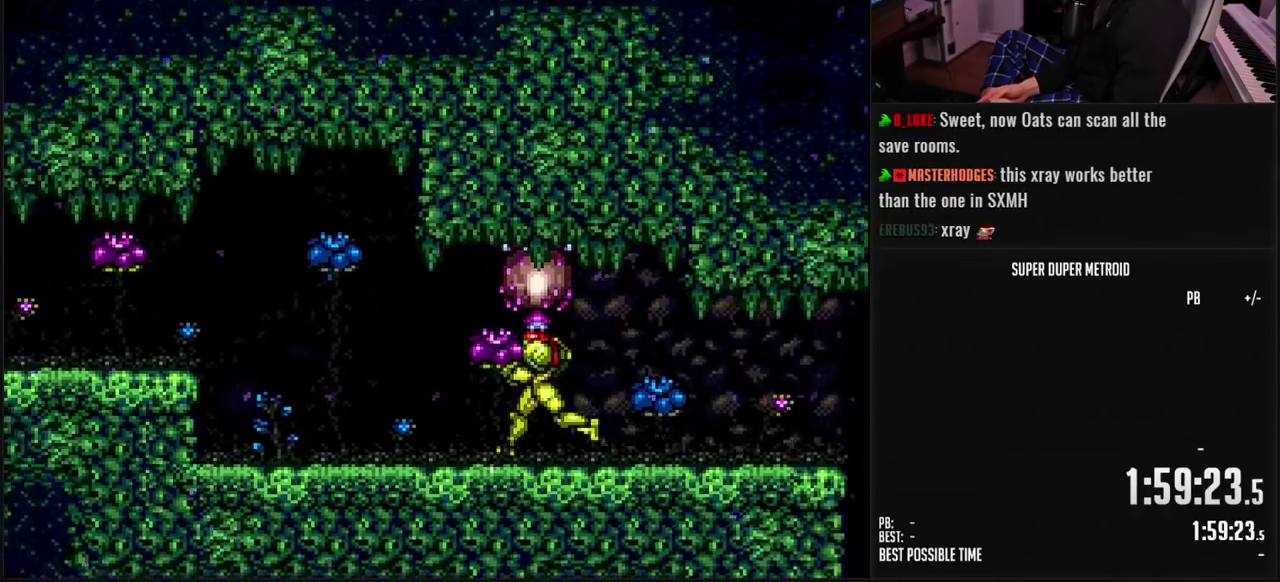
{"buttons": ["A", "B", "DPAD_DOWN"], "events": [[300, "A", "down"], [317, "B", "up"], [400, "A", "up"], [467, "DPAD_DOWN", "down"], [483, "B", "down"], [483, "DPAD_LEFT", "up"], [500, "A", "down"]]}
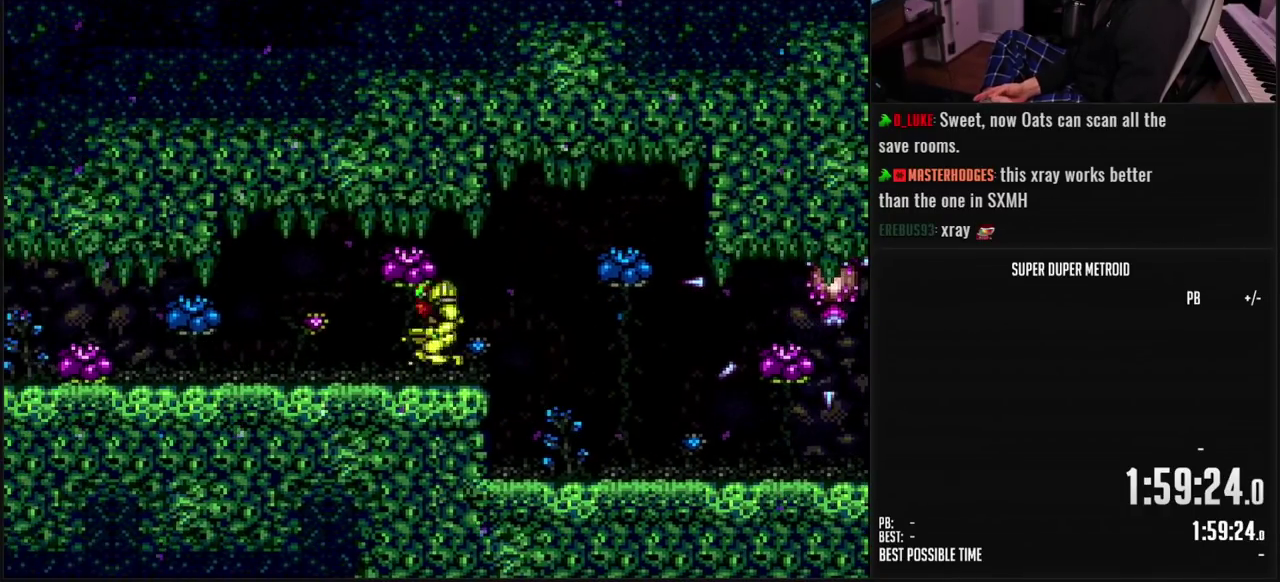
{"buttons": ["B", "DPAD_LEFT"], "events": [[50, "DPAD_DOWN", "up"], [117, "DPAD_DOWN", "down"], [133, "DPAD_LEFT", "down"], [183, "DPAD_DOWN", "up"], [233, "A", "up"], [283, "B", "up"], [383, "B", "down"]]}
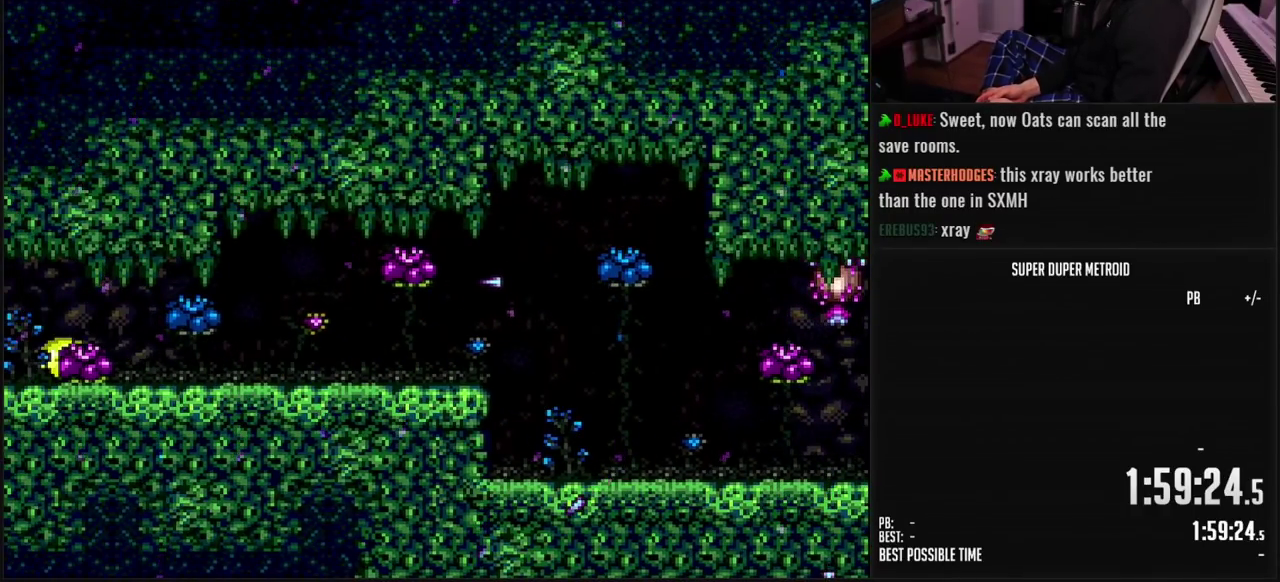
{"buttons": ["B", "DPAD_LEFT"], "events": []}
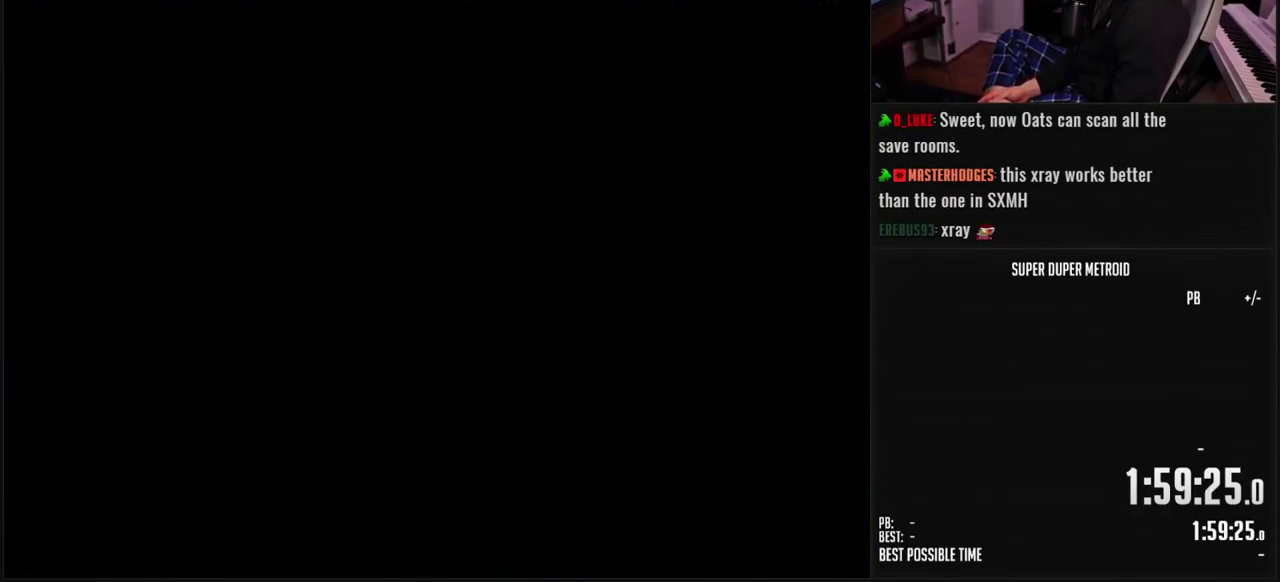
{"buttons": ["B", "DPAD_LEFT"], "events": []}
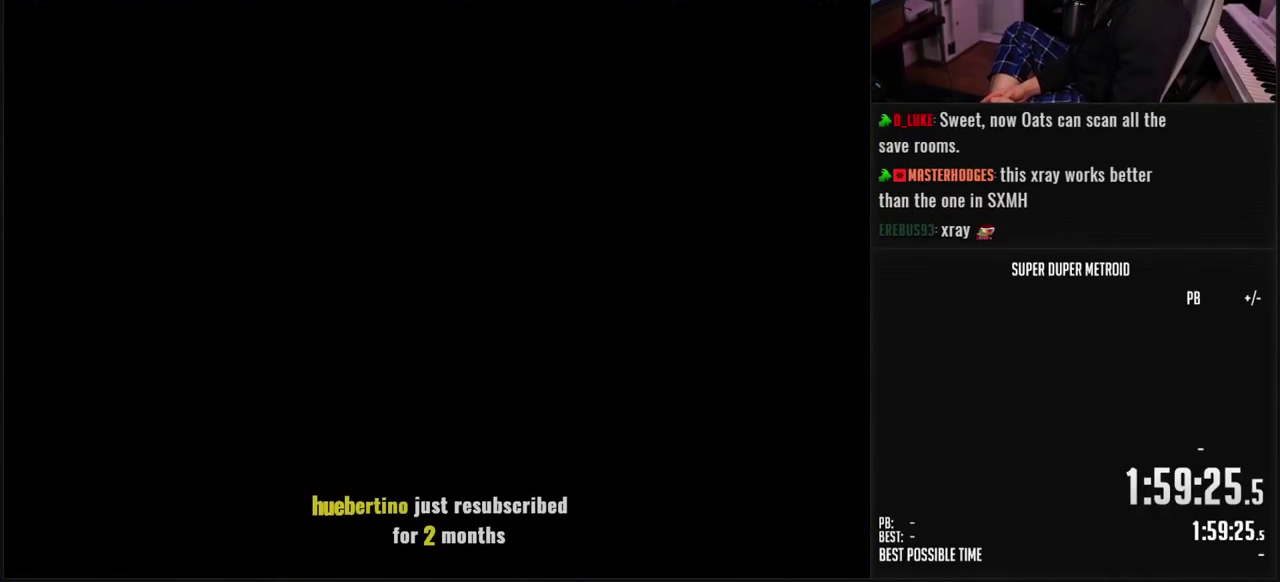
{"buttons": ["B", "DPAD_LEFT"], "events": []}
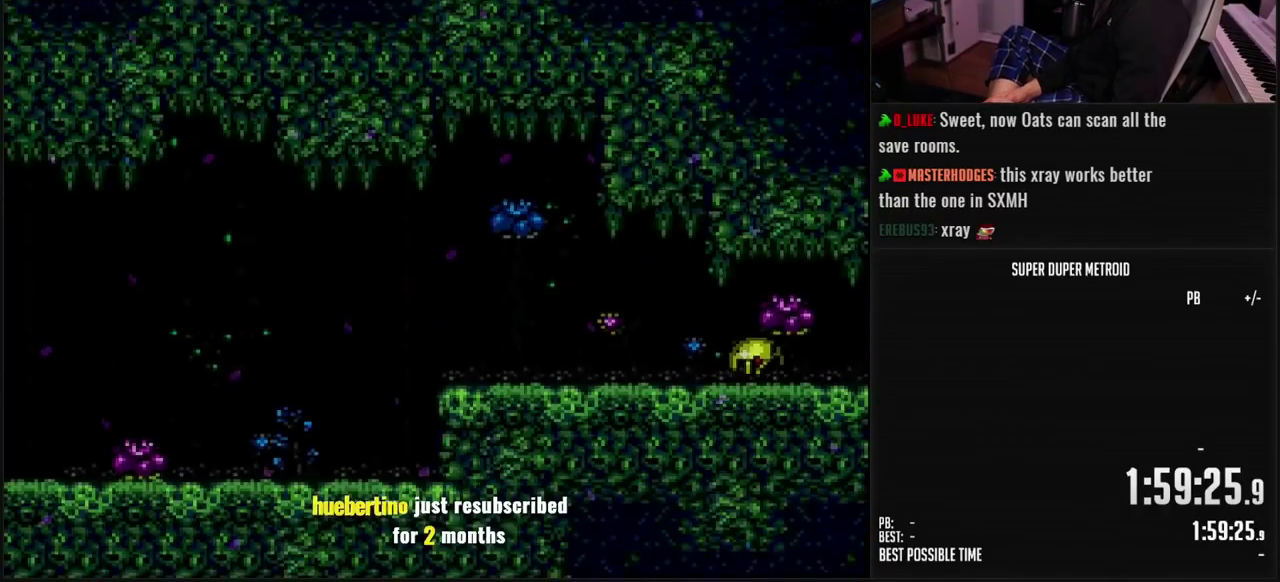
{"buttons": ["B", "DPAD_LEFT"], "events": [[83, "DPAD_LEFT", "up"], [200, "L1", "down"], [433, "L1", "up"], [483, "DPAD_LEFT", "down"]]}
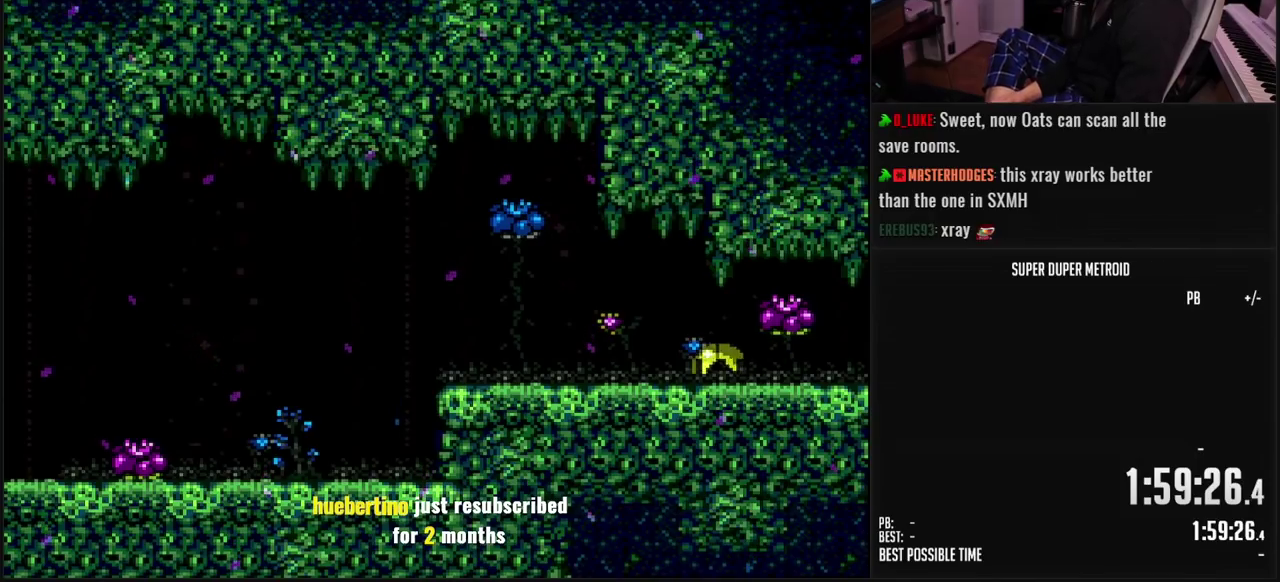
{"buttons": ["B", "DPAD_LEFT"], "events": []}
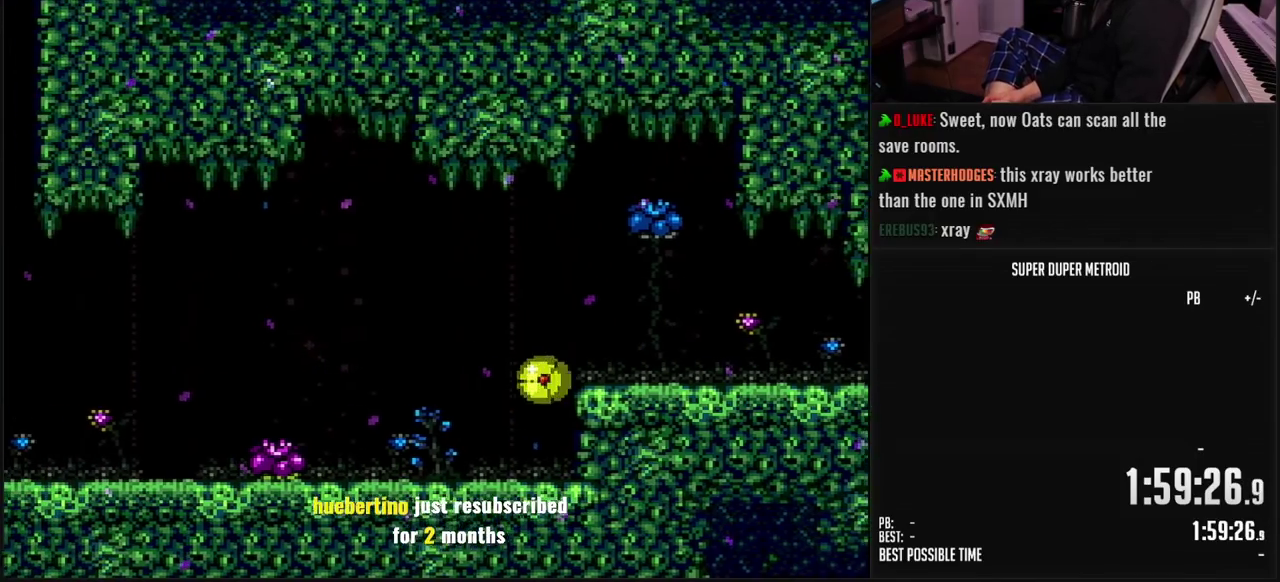
{"buttons": ["B"], "events": [[167, "DPAD_LEFT", "up"], [167, "DPAD_UP", "down"], [267, "DPAD_UP", "up"]]}
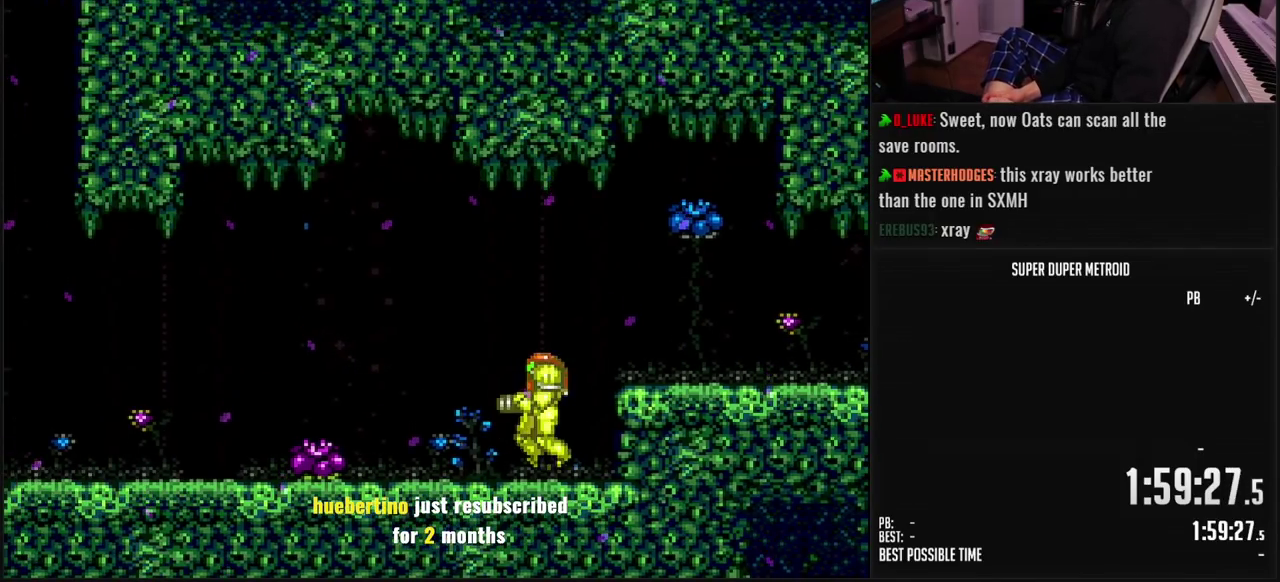
{"buttons": ["B", "Y"], "events": [[317, "Y", "down"], [400, "Y", "up"], [467, "Y", "down"]]}
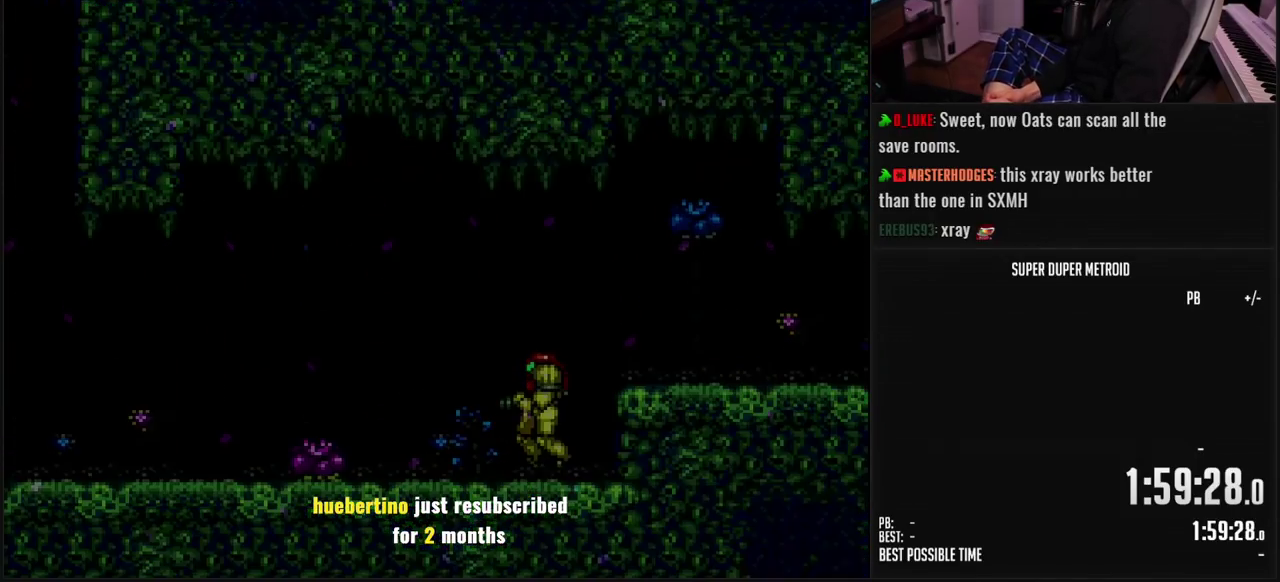
{"buttons": ["B", "DPAD_UP"], "events": [[117, "Y", "up"], [400, "DPAD_UP", "down"]]}
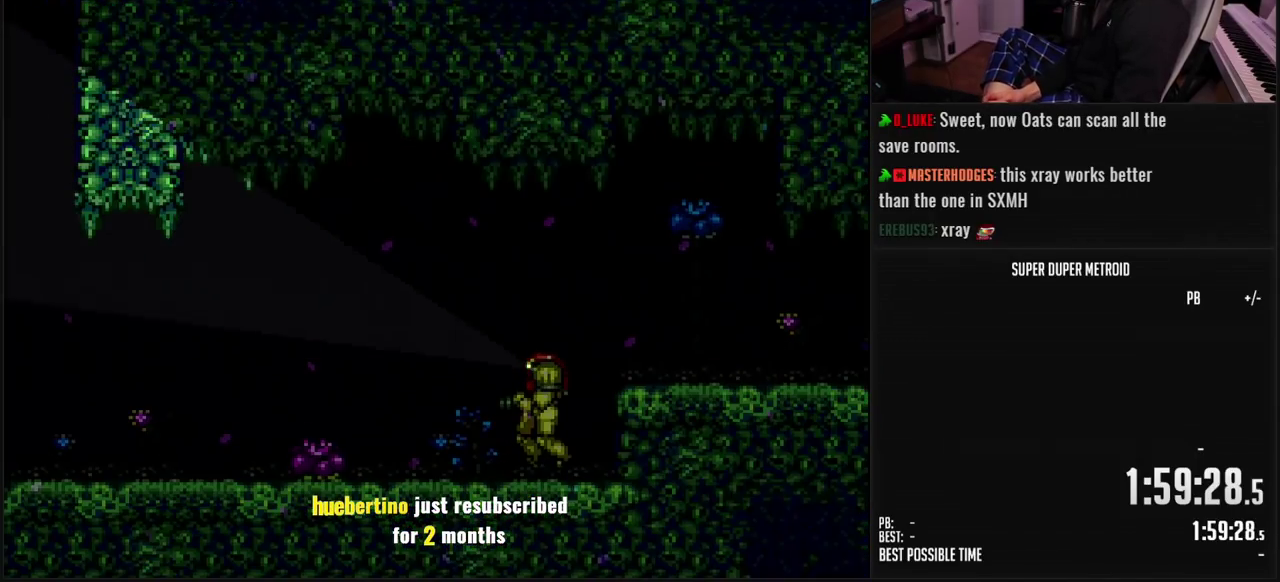
{"buttons": ["B", "DPAD_DOWN", "DPAD_RIGHT"], "events": [[200, "DPAD_RIGHT", "down"], [250, "DPAD_UP", "up"], [317, "DPAD_DOWN", "down"], [383, "DPAD_RIGHT", "up"], [417, "DPAD_LEFT", "down"], [483, "DPAD_LEFT", "up"], [500, "DPAD_RIGHT", "down"]]}
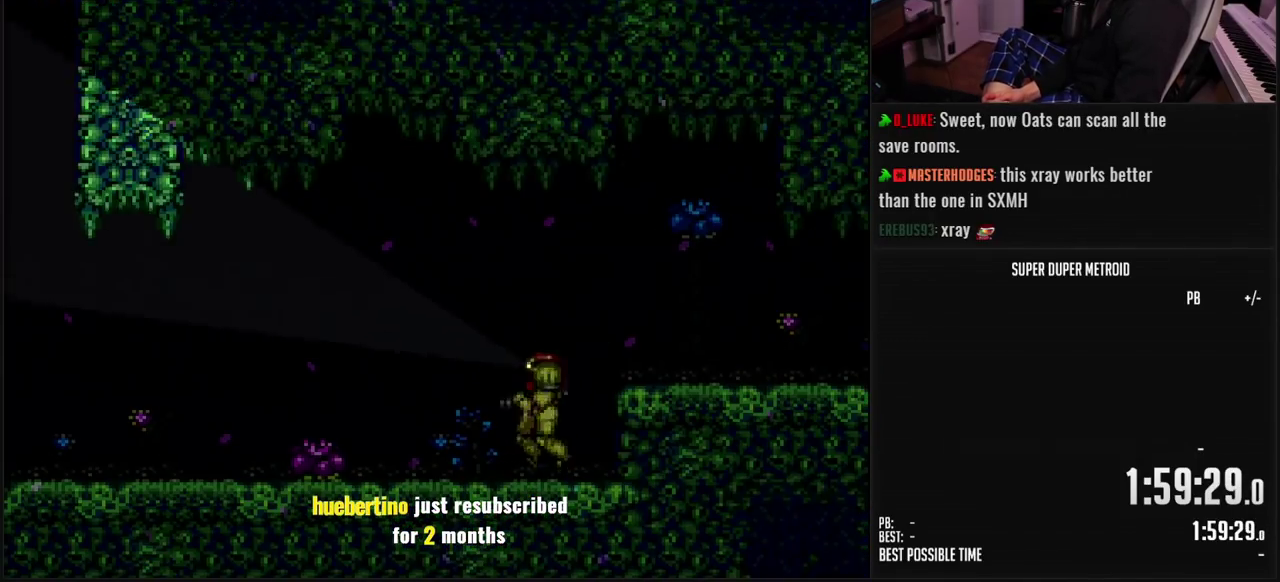
{"buttons": ["B", "DPAD_DOWN"], "events": [[267, "DPAD_RIGHT", "up"]]}
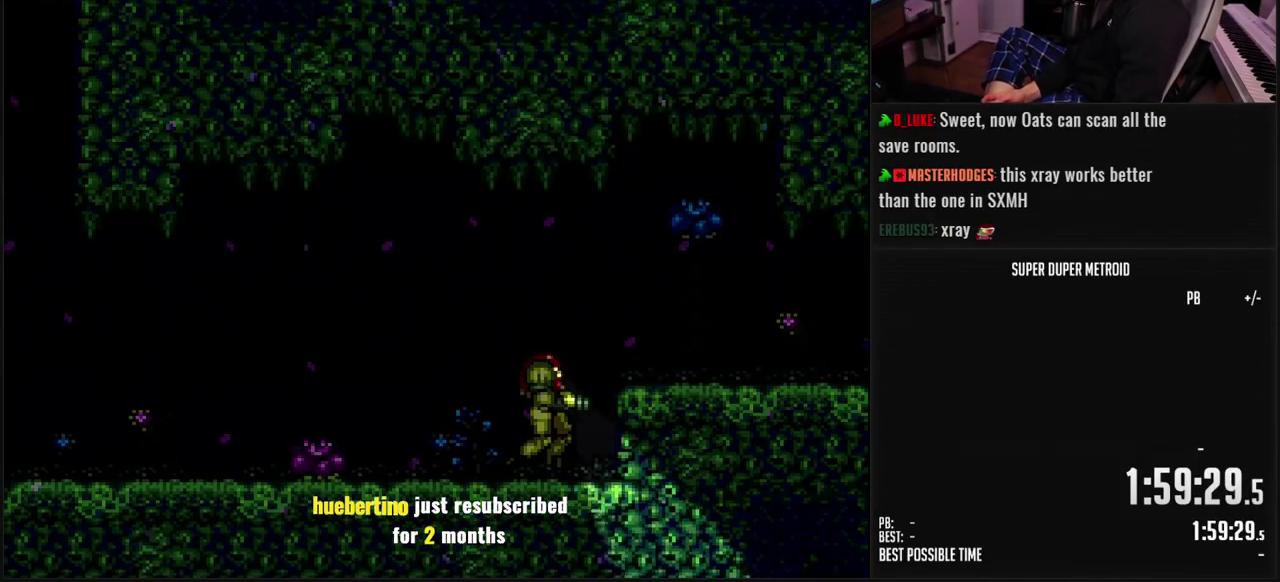
{"buttons": ["B", "DPAD_LEFT"], "events": [[17, "DPAD_LEFT", "down"], [83, "DPAD_DOWN", "up"], [150, "DPAD_UP", "down"], [383, "DPAD_UP", "up"]]}
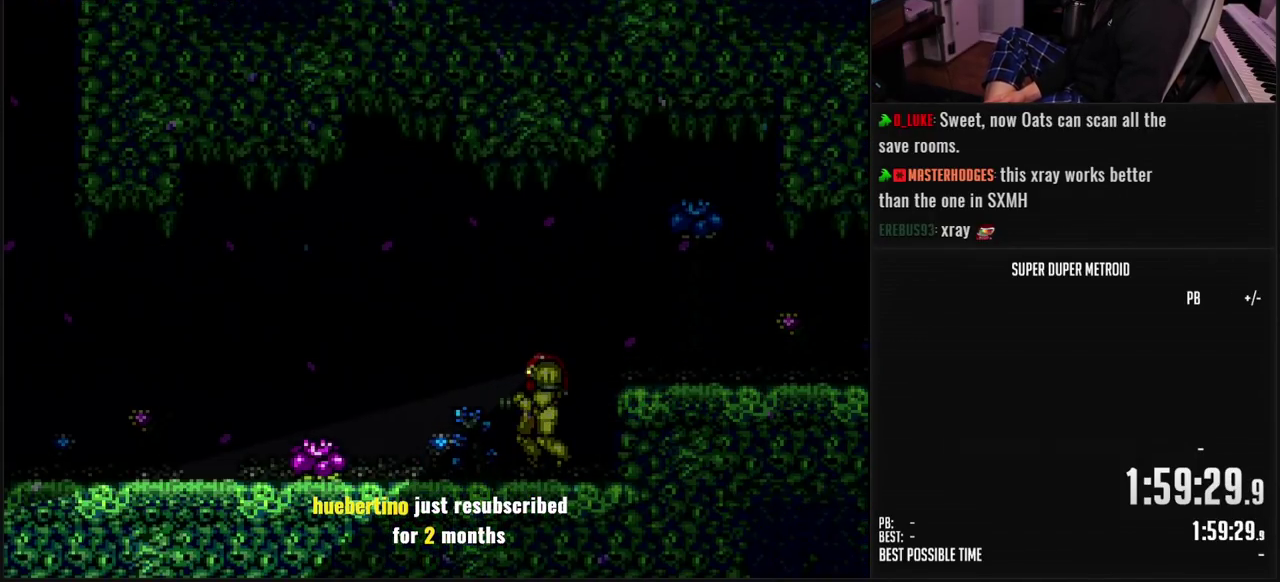
{"buttons": ["DPAD_LEFT"], "events": [[50, "B", "up"]]}
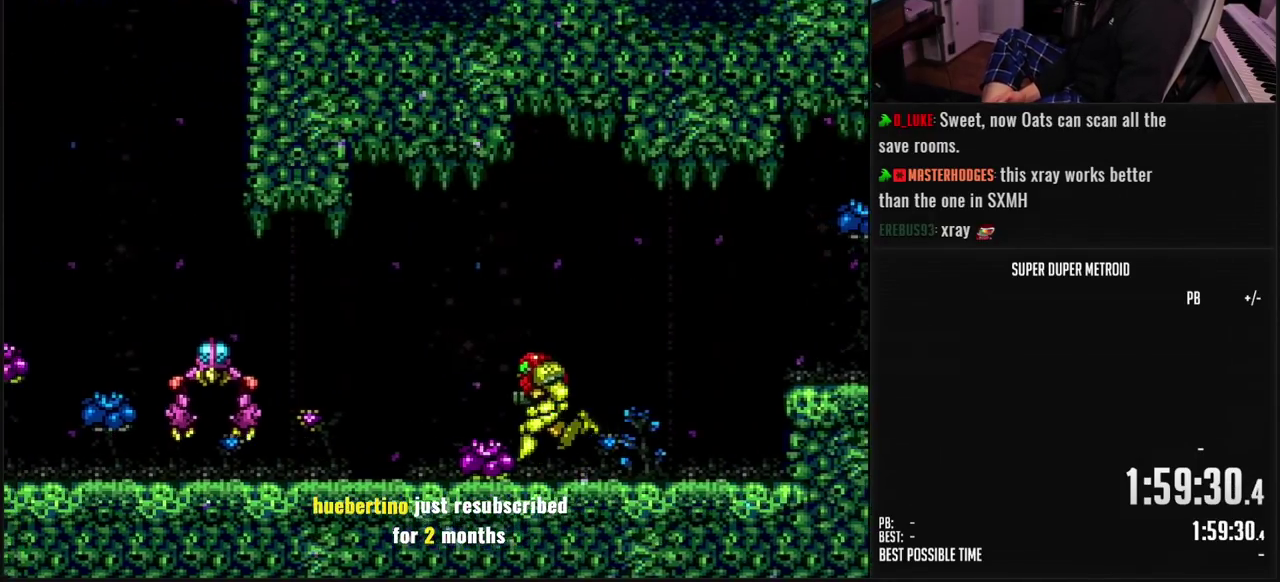
{"buttons": [], "events": [[117, "DPAD_LEFT", "up"]]}
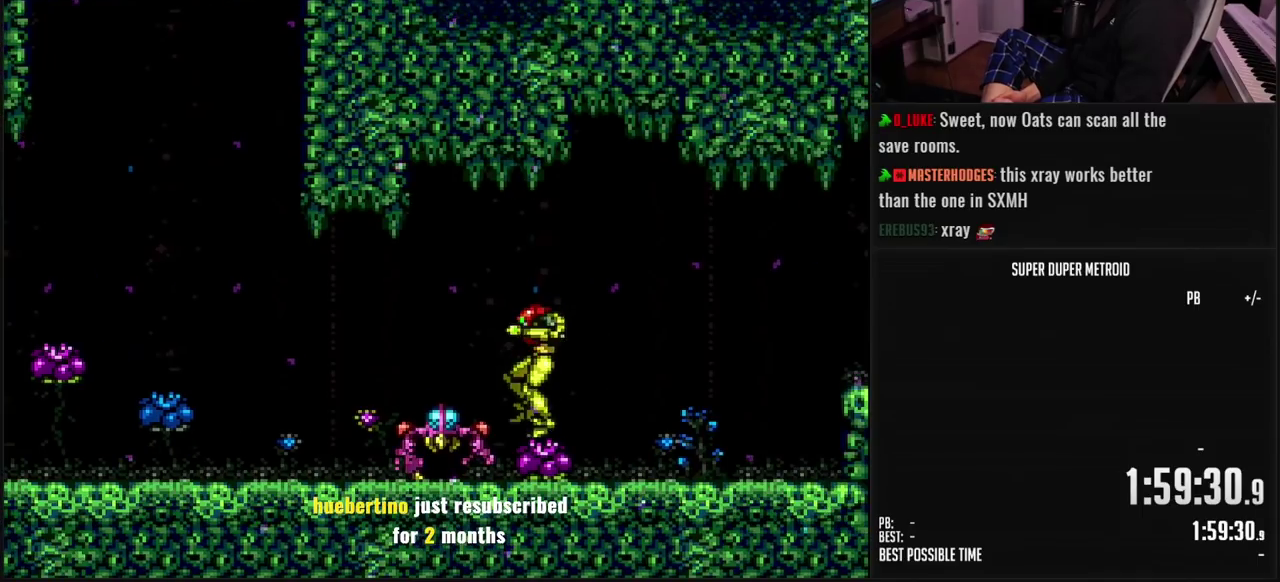
{"buttons": [], "events": [[417, "X", "down"], [467, "X", "up"]]}
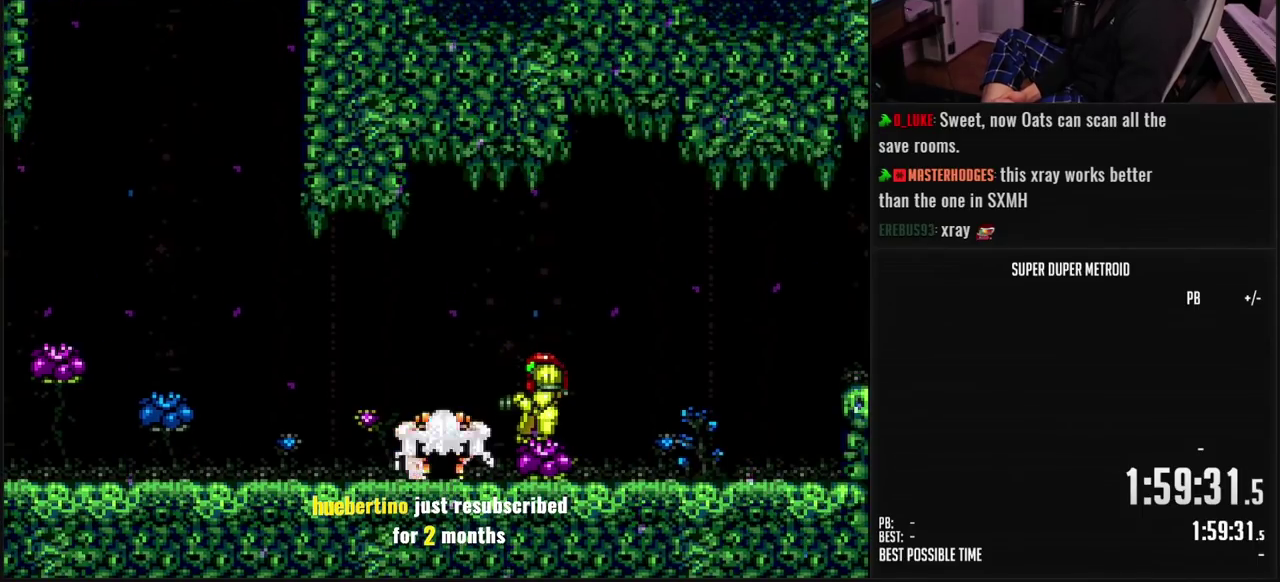
{"buttons": ["X"], "events": [[17, "X", "down"], [83, "X", "up"], [133, "X", "down"], [183, "X", "up"], [250, "X", "down"], [300, "X", "up"], [367, "DPAD_RIGHT", "down"], [467, "DPAD_RIGHT", "up"], [467, "X", "down"]]}
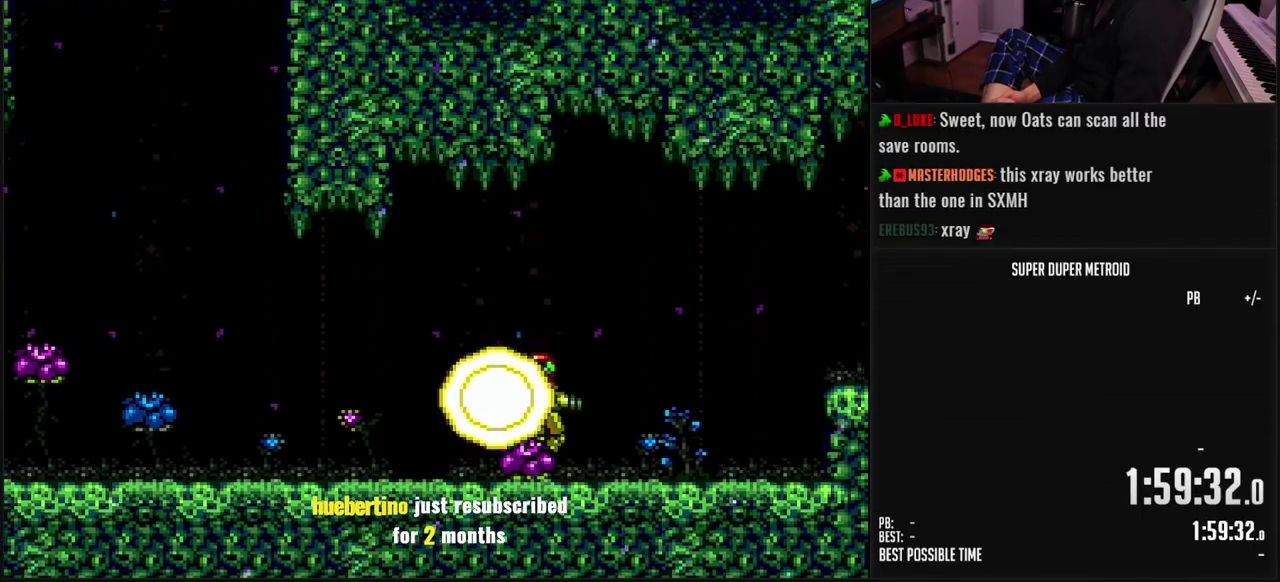
{"buttons": ["DPAD_LEFT"], "events": [[33, "X", "up"], [83, "X", "down"], [133, "X", "up"], [217, "DPAD_LEFT", "down"]]}
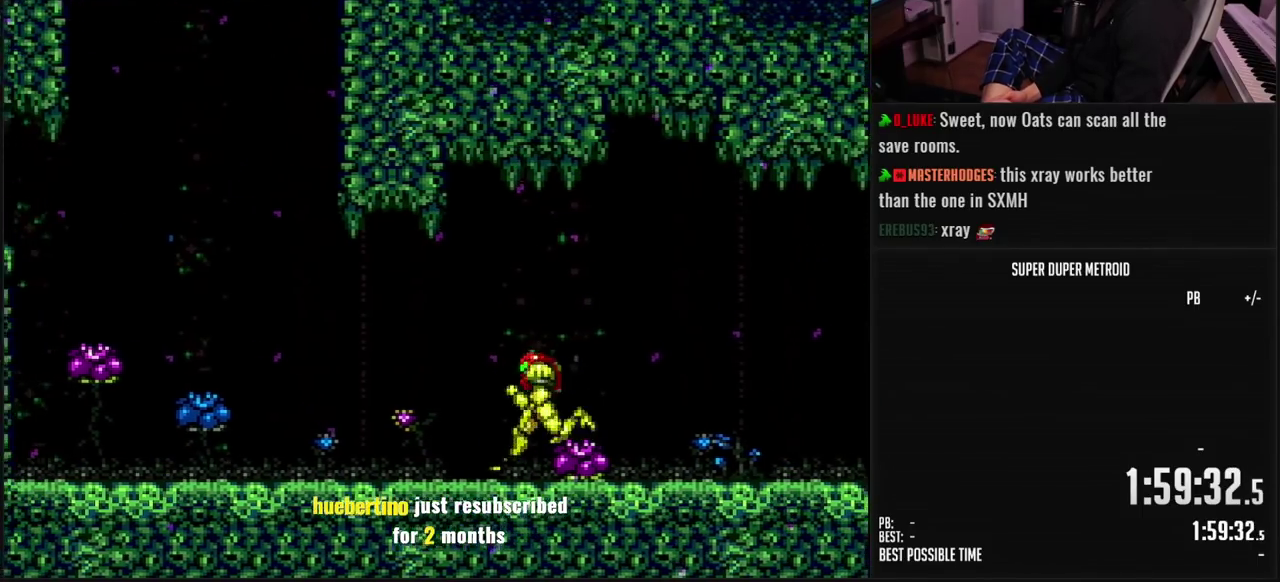
{"buttons": ["B", "DPAD_LEFT"], "events": [[33, "DPAD_LEFT", "up"], [183, "DPAD_LEFT", "down"], [383, "B", "down"]]}